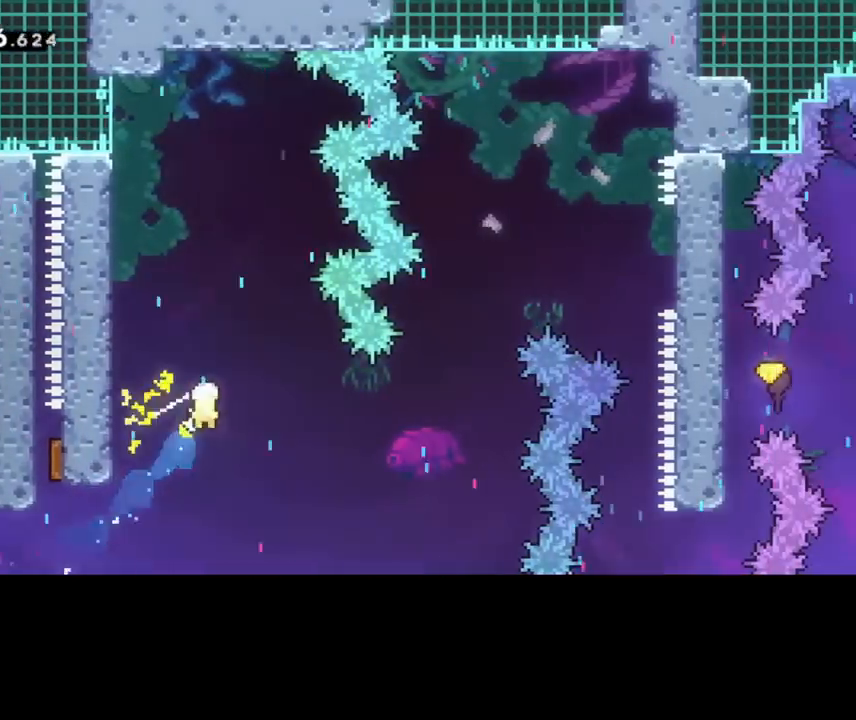
Gameplay with keyboard; each line is a JSON object with the keys held at the frame after it. "events" lists presses ("down") and releases ("up") of "cd", "cd2", "d", "down", "grab", "j", "left", "pause", "right", "t" and "up" between this image and that frame as [ms after this image, input, new state], when the widget could be followed in between. No other keys are recorded. Mouse input is not recorded. Key names are as the overlay labels them; some are game actions (e.g. jump) rather than physical keys. Not read: other_keys.
{"keys": [], "events": []}
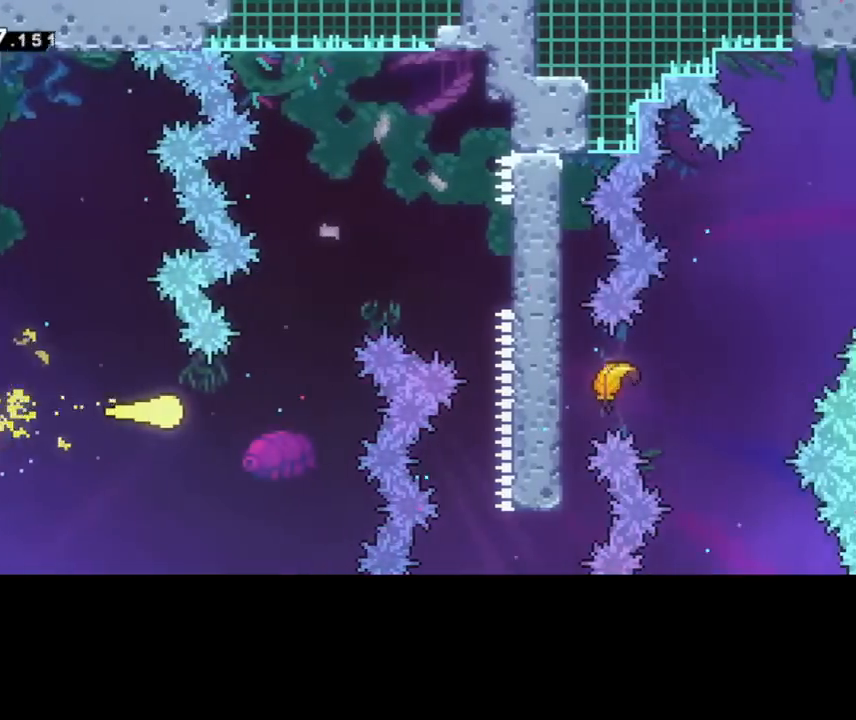
{"keys": ["up"], "events": [[120, "up", "down"], [160, "up", "up"], [400, "up", "down"]]}
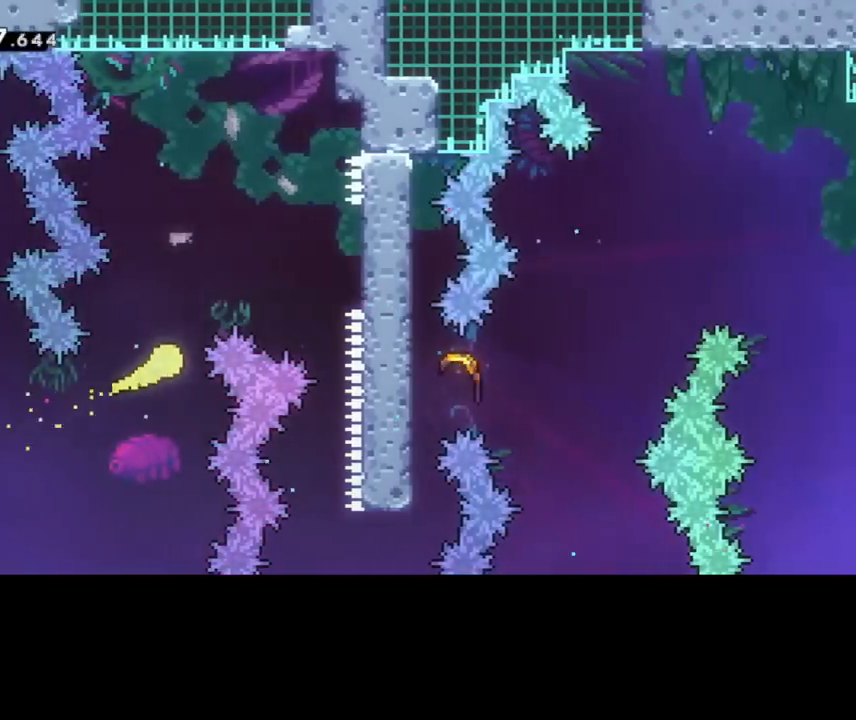
{"keys": [], "events": [[40, "up", "up"], [160, "up", "down"], [280, "up", "up"]]}
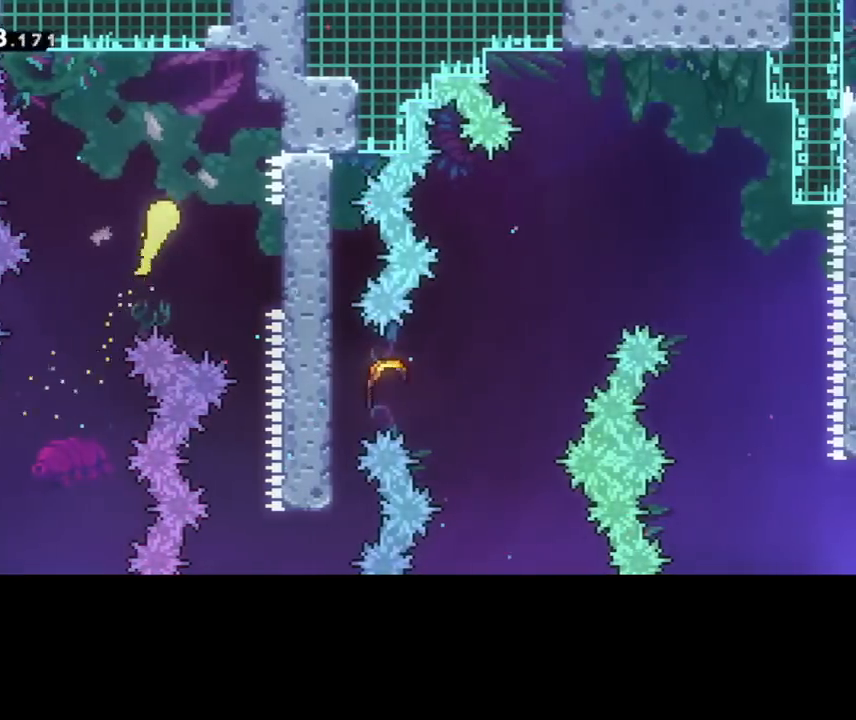
{"keys": [], "events": []}
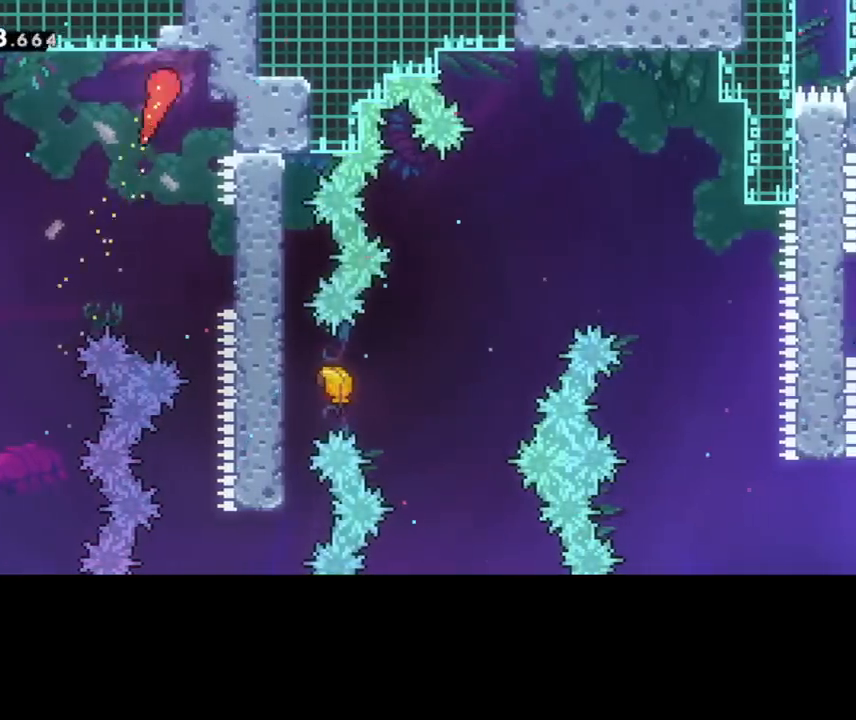
{"keys": [], "events": []}
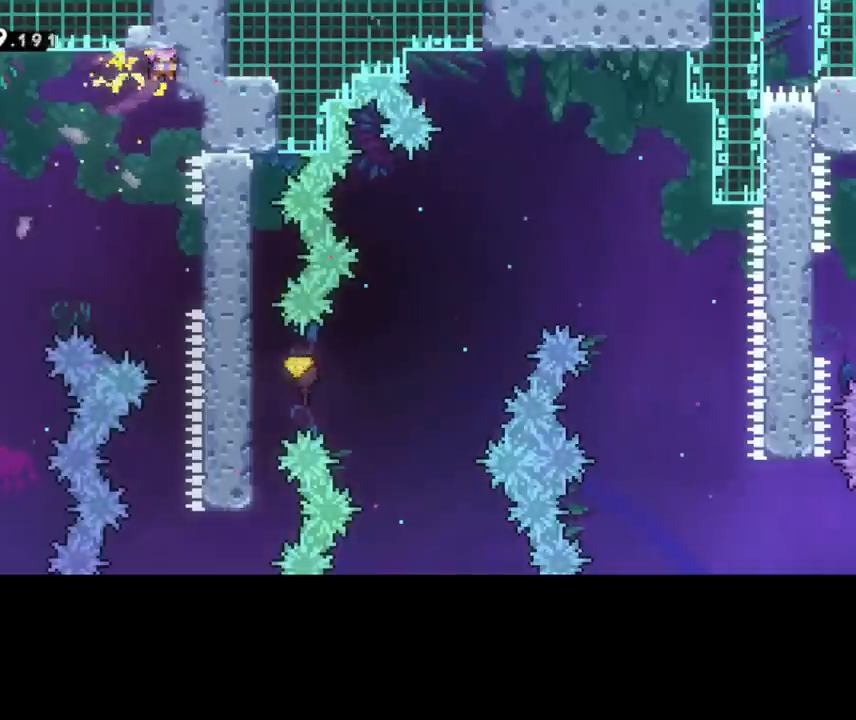
{"keys": [], "events": []}
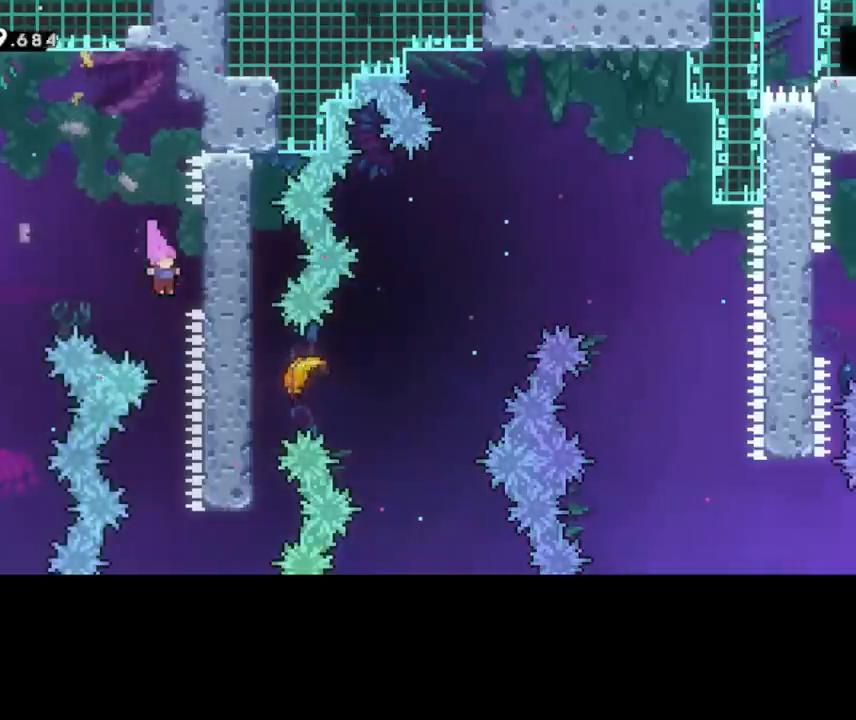
{"keys": [], "events": []}
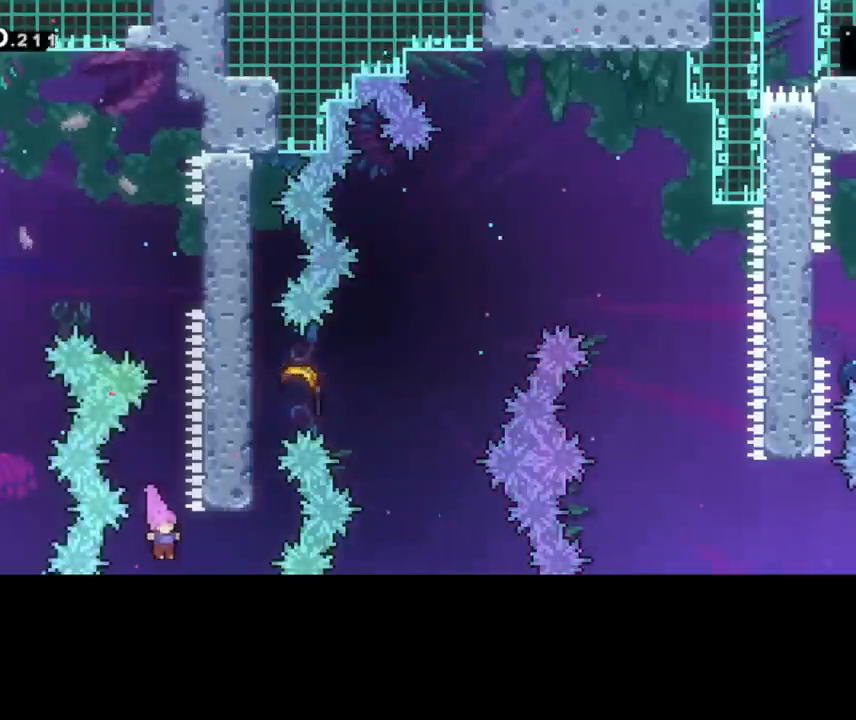
{"keys": ["up"], "events": [[40, "right", "down"], [40, "up", "down"], [360, "right", "up"]]}
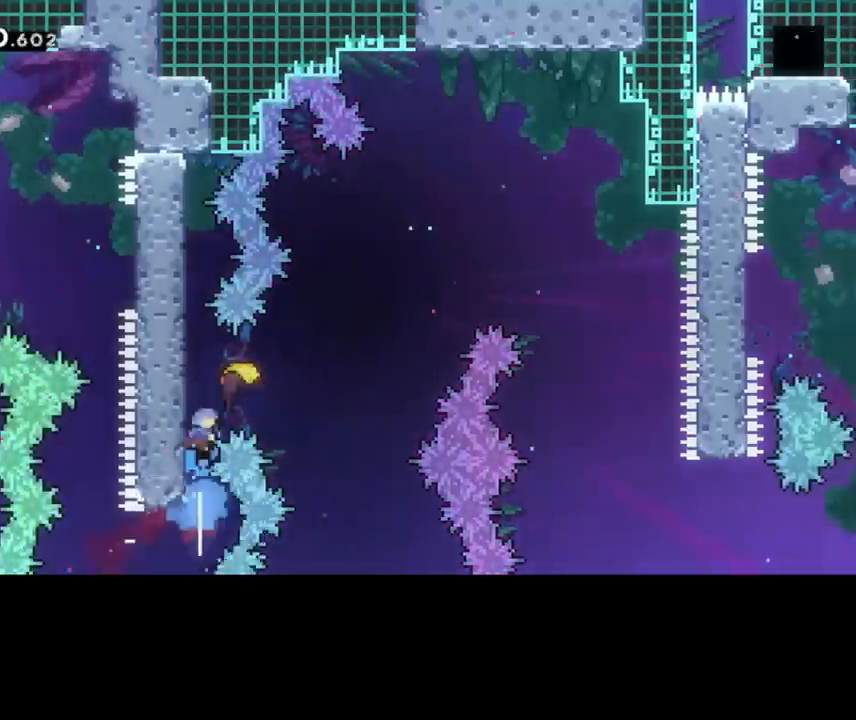
{"keys": ["right"], "events": [[200, "right", "down"], [200, "up", "up"]]}
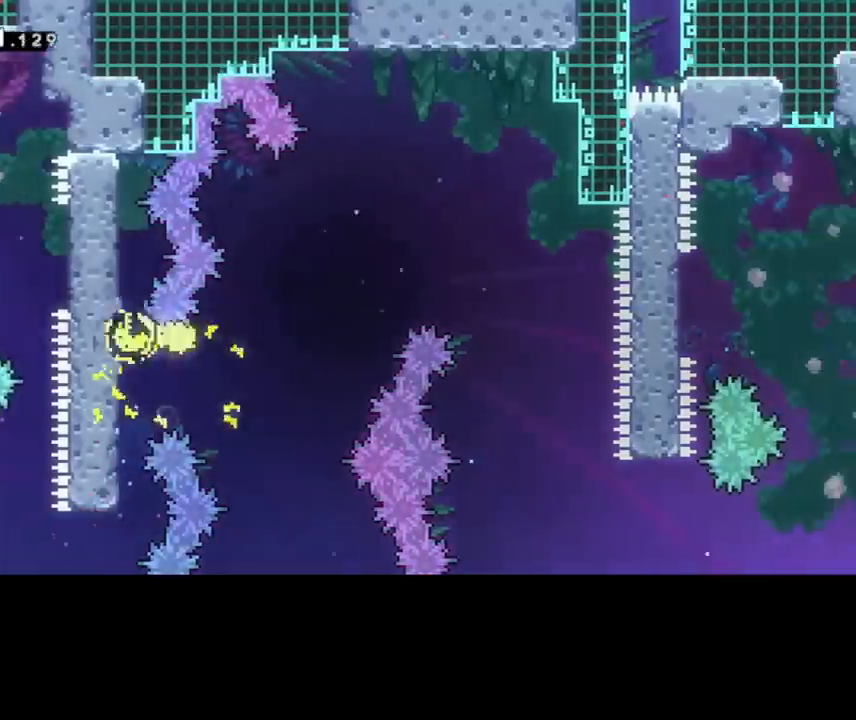
{"keys": ["right"], "events": [[120, "up", "down"], [320, "up", "up"]]}
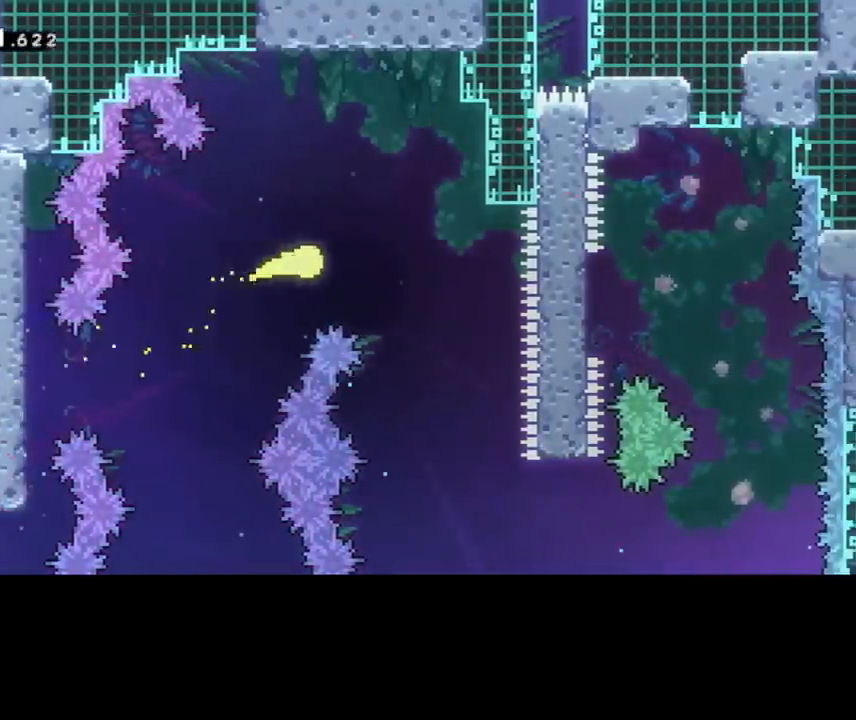
{"keys": ["down", "right"], "events": [[40, "down", "down"], [160, "right", "up"], [320, "right", "down"]]}
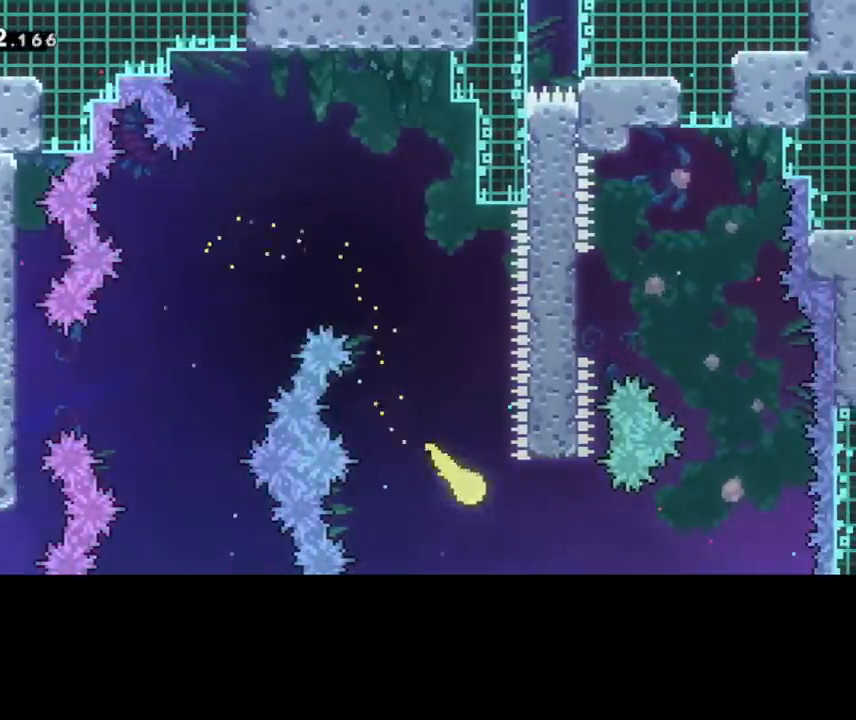
{"keys": ["up"], "events": [[120, "down", "up"], [320, "up", "down"], [440, "right", "up"]]}
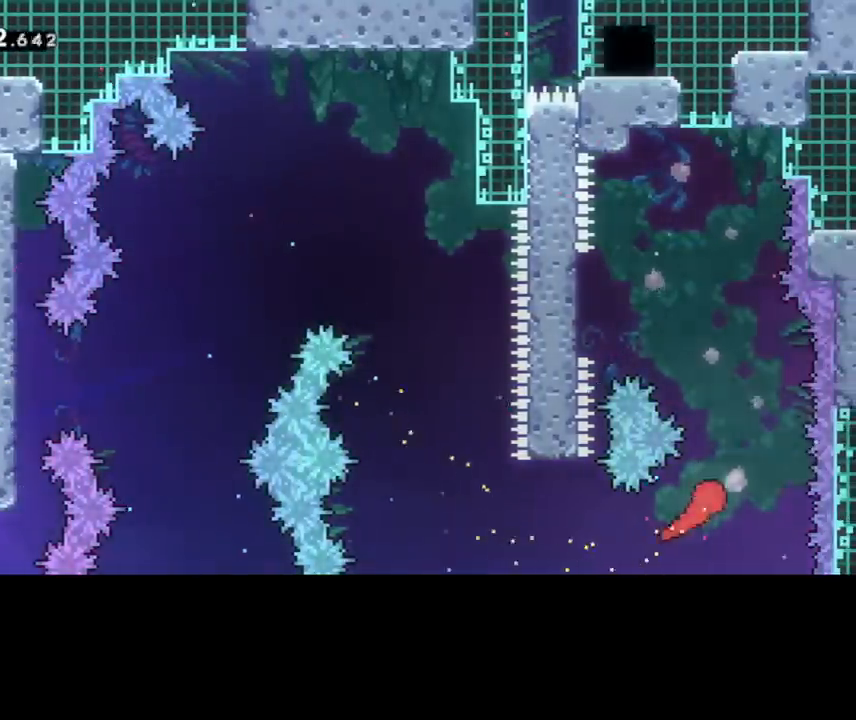
{"keys": ["grab", "left"], "events": [[200, "left", "down"], [280, "up", "up"], [360, "grab", "down"]]}
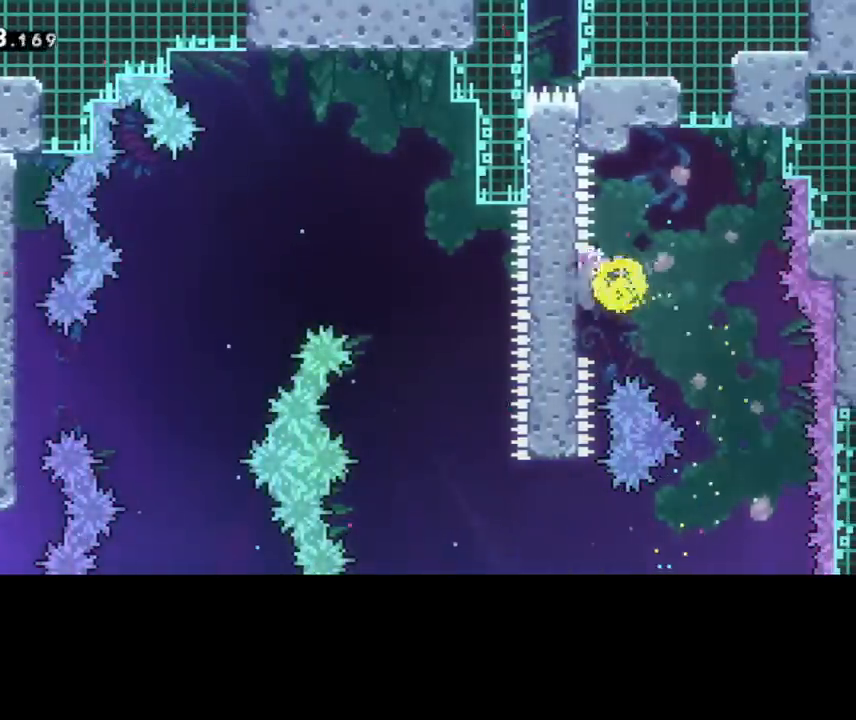
{"keys": ["grab"], "events": [[240, "left", "up"]]}
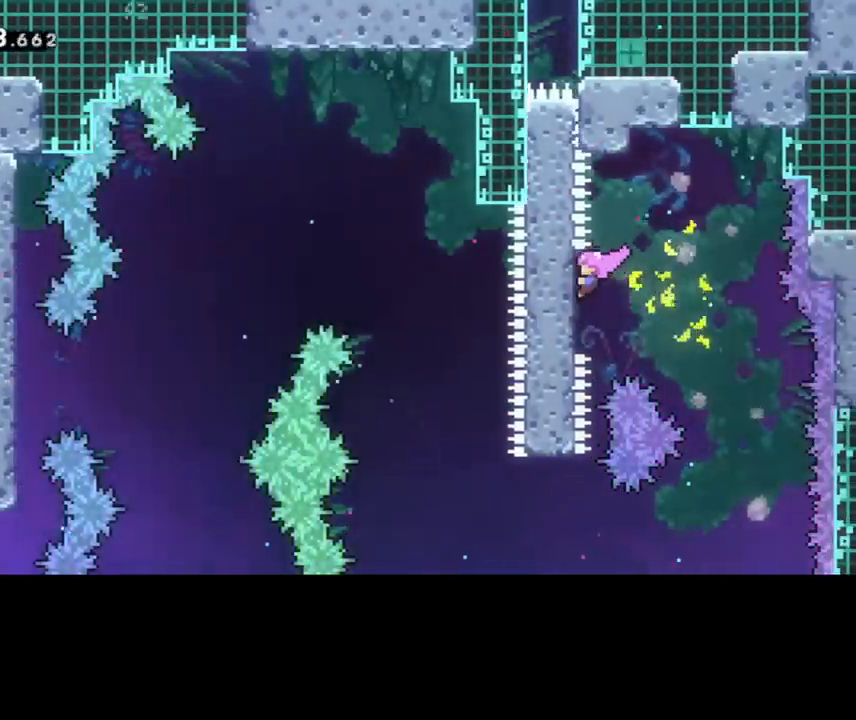
{"keys": [], "events": [[80, "grab", "up"]]}
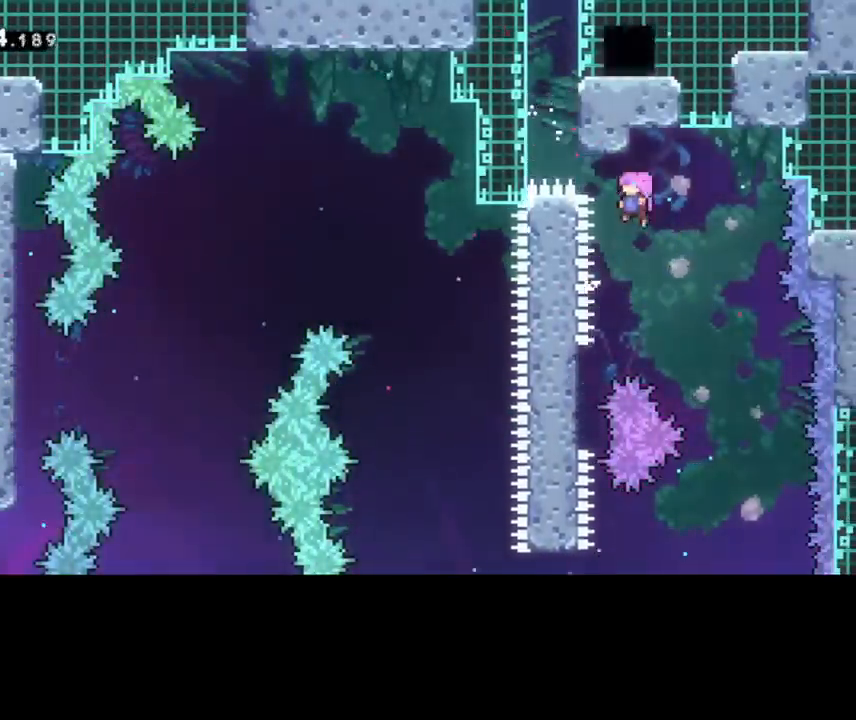
{"keys": ["up"], "events": [[40, "left", "down"], [40, "up", "down"], [360, "left", "up"]]}
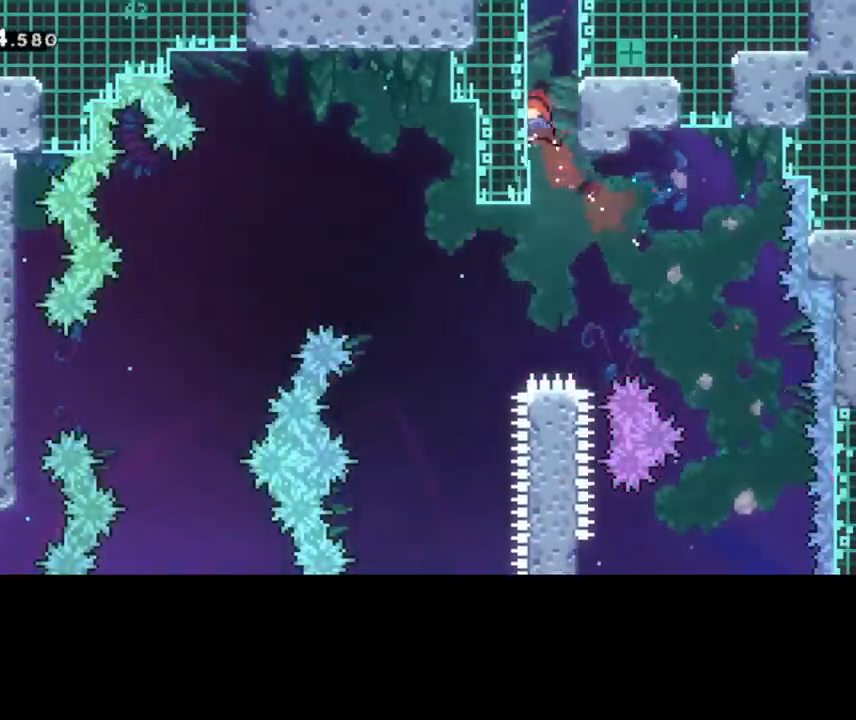
{"keys": [], "events": [[480, "up", "up"]]}
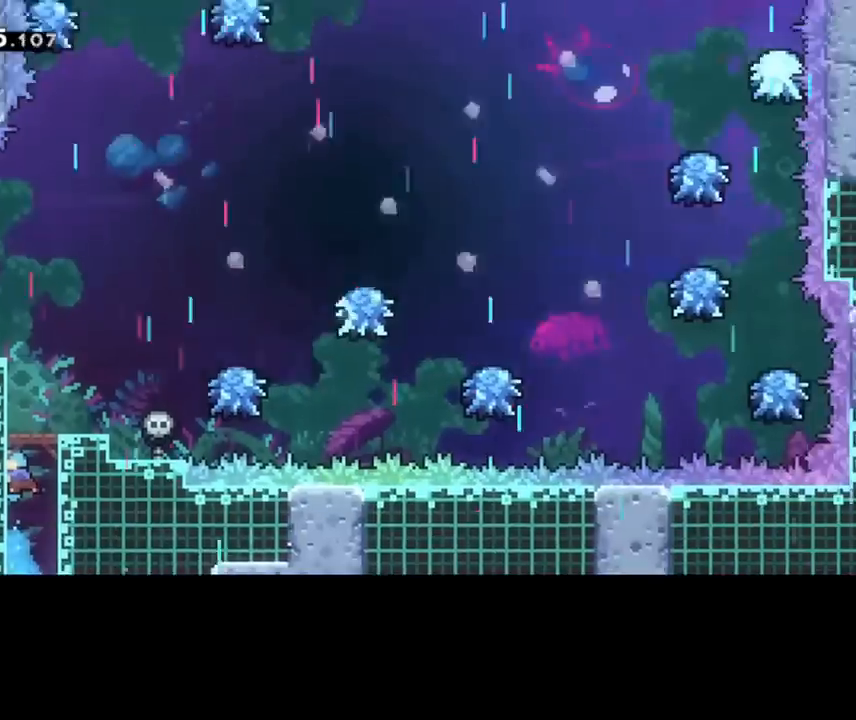
{"keys": [], "events": []}